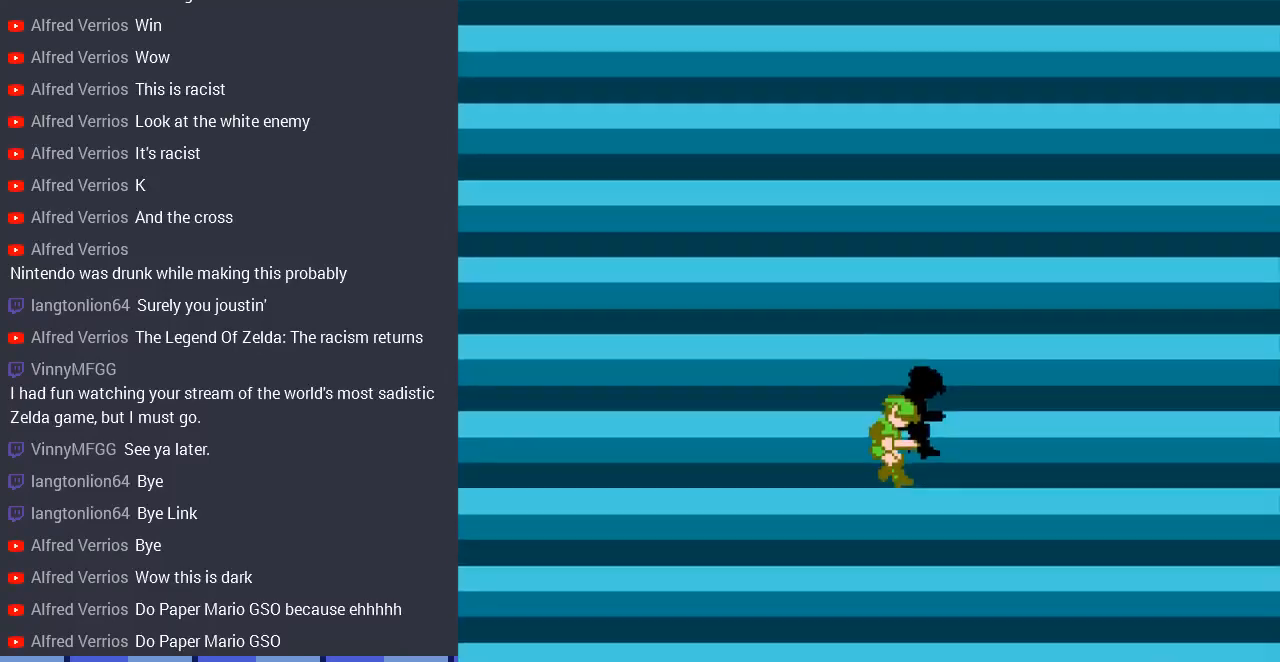
Gameplay with a controller (Nintendo layout); each line is a JSON object with the inputs held at the frame after it. "events" lists button and stick changes between this image and that frame as [ms after this image, input, new state], when the widget could be followed in between. Not read: L3 R3.
{"buttons": ["DPAD_RIGHT"], "events": [[200, "DPAD_RIGHT", "down"]]}
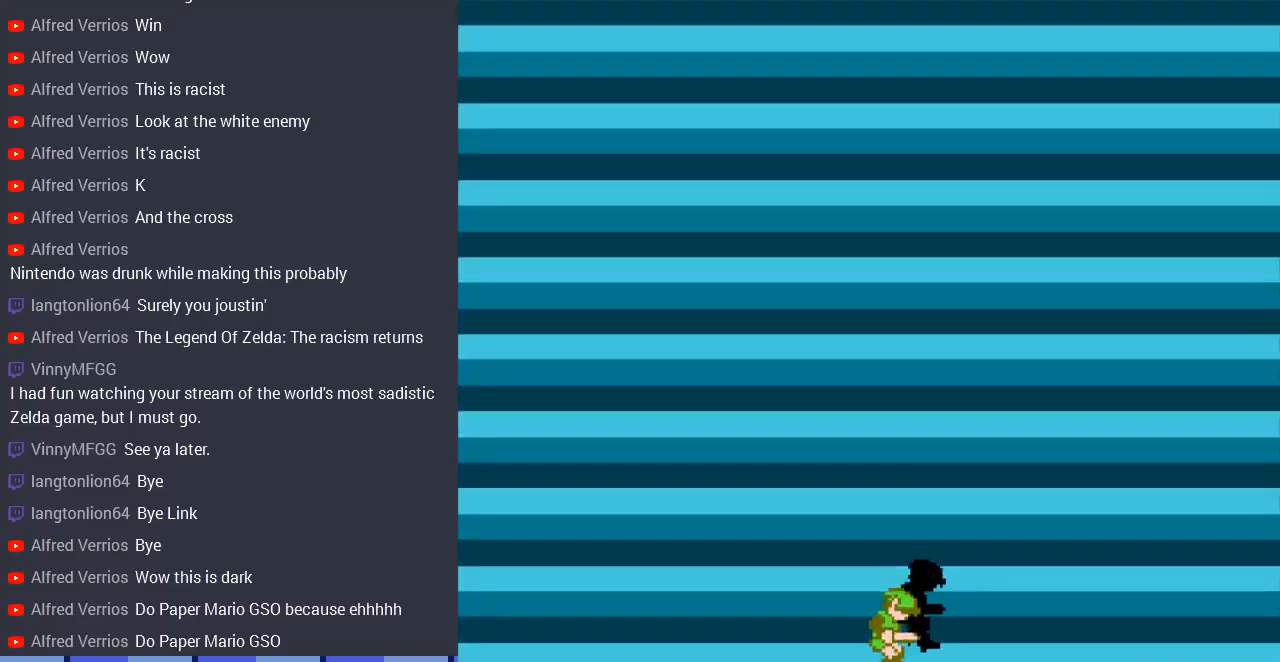
{"buttons": ["DPAD_RIGHT"], "events": []}
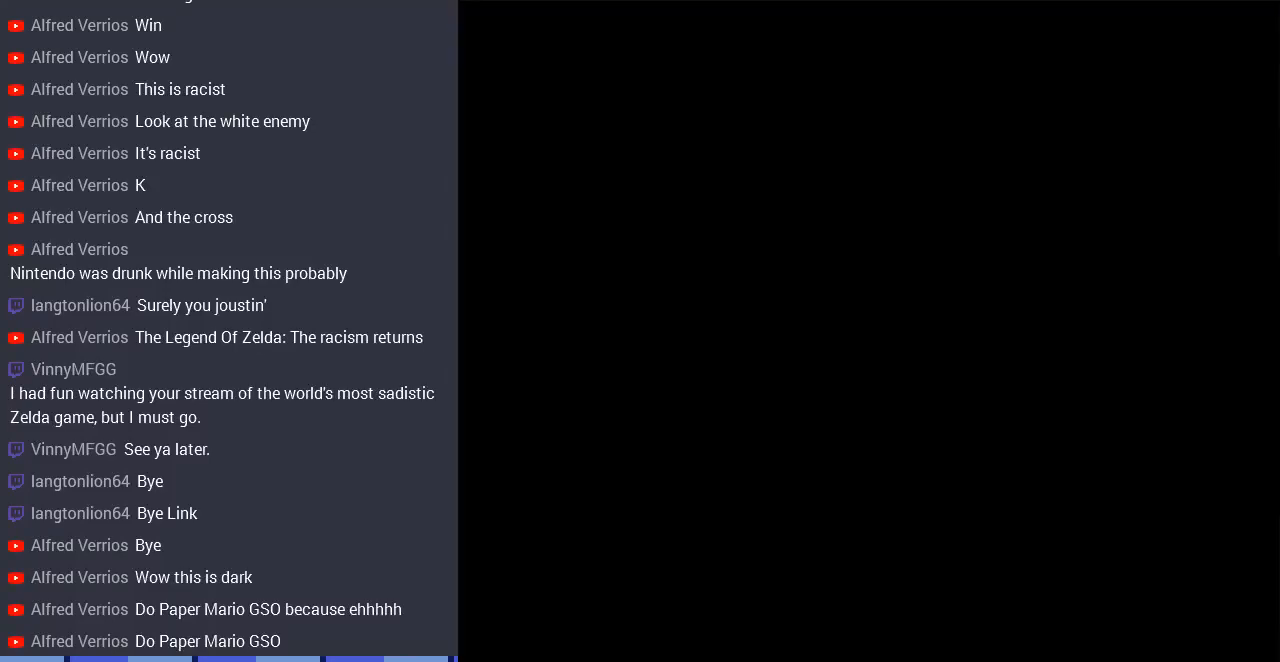
{"buttons": ["DPAD_RIGHT"], "events": [[267, "DPAD_RIGHT", "up"], [433, "DPAD_RIGHT", "down"]]}
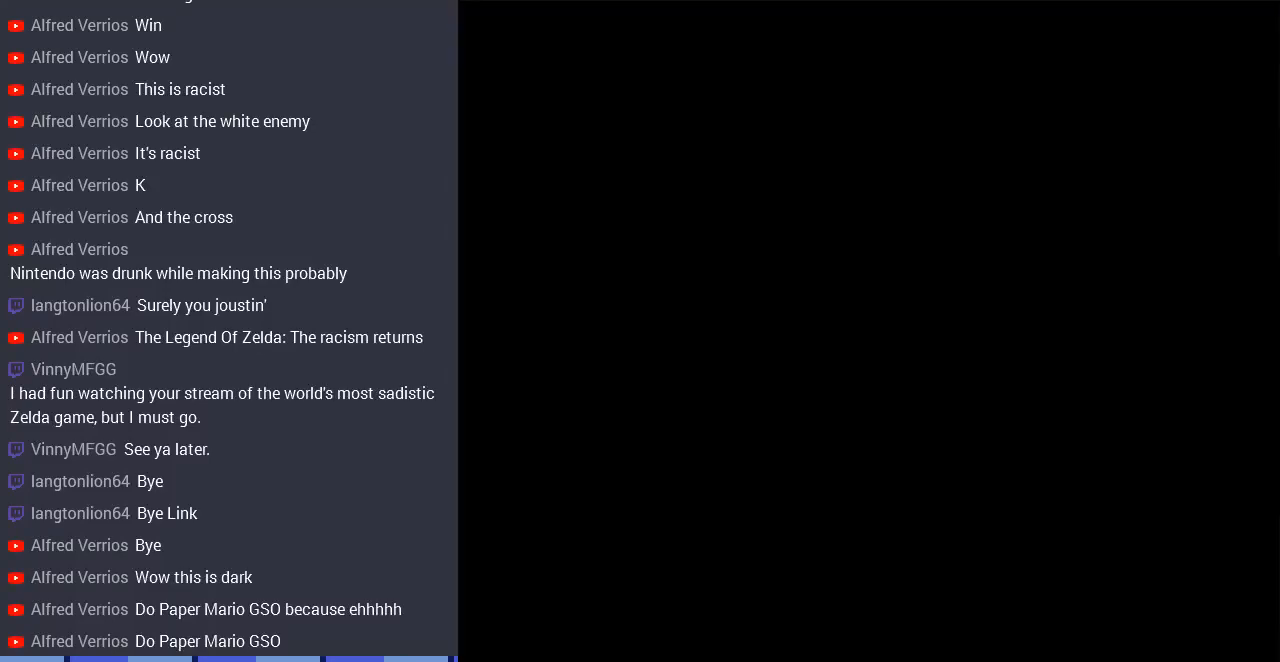
{"buttons": ["DPAD_RIGHT"], "events": []}
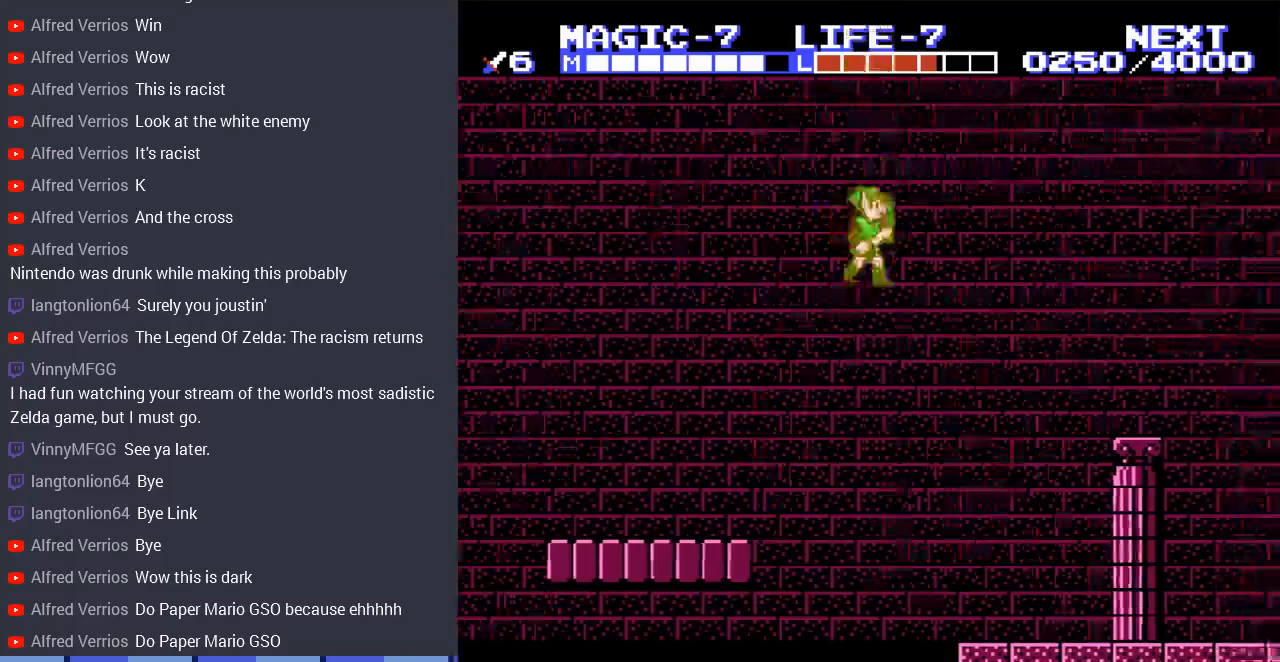
{"buttons": ["DPAD_LEFT"], "events": [[400, "DPAD_RIGHT", "up"], [467, "DPAD_LEFT", "down"]]}
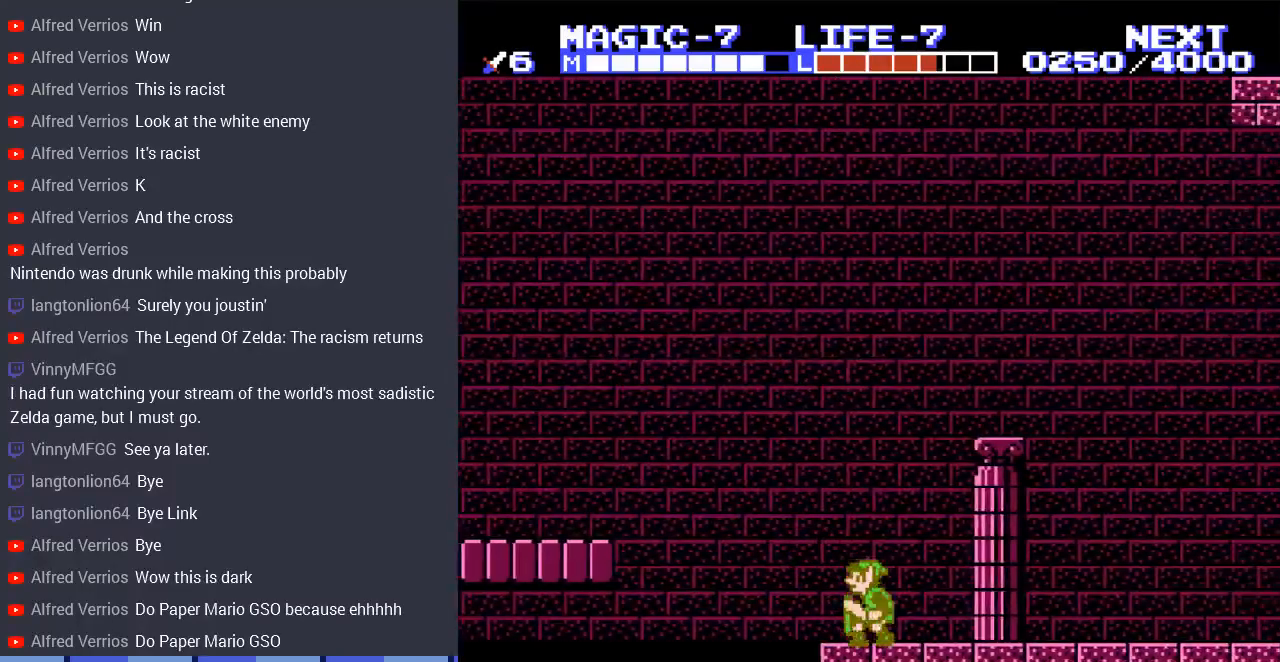
{"buttons": [], "events": [[333, "A", "down"], [433, "A", "up"], [467, "DPAD_LEFT", "up"]]}
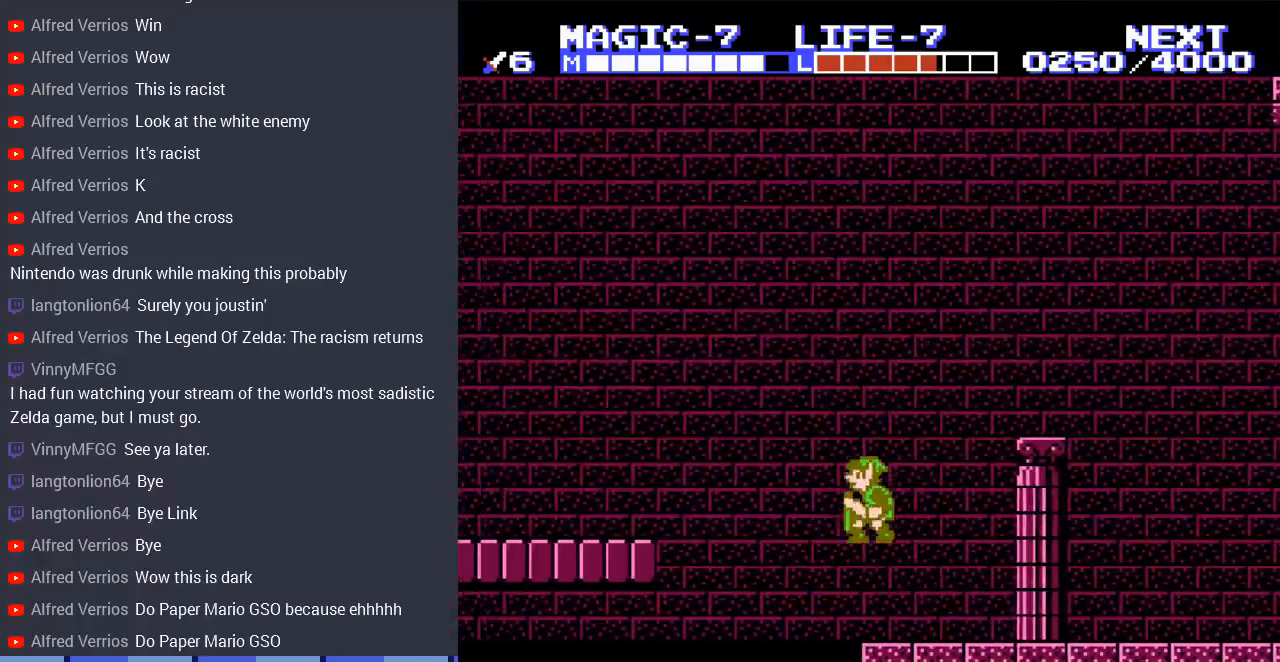
{"buttons": ["DPAD_RIGHT"], "events": [[133, "DPAD_RIGHT", "down"]]}
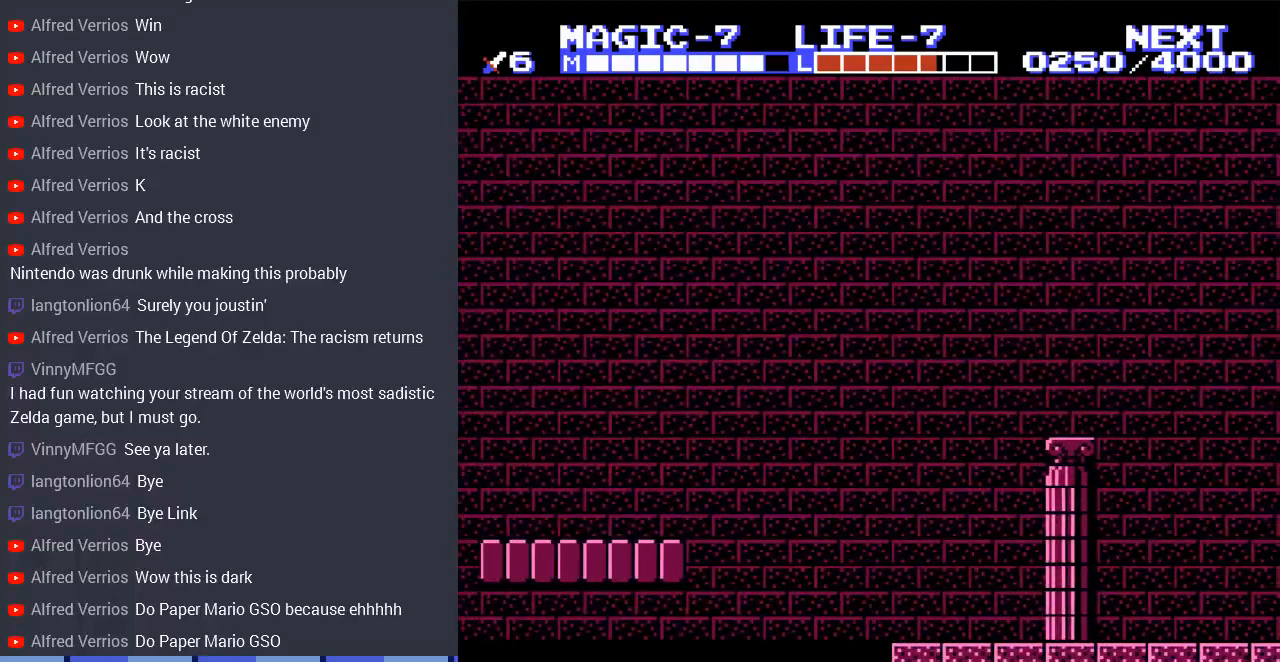
{"buttons": [], "events": [[333, "DPAD_RIGHT", "up"]]}
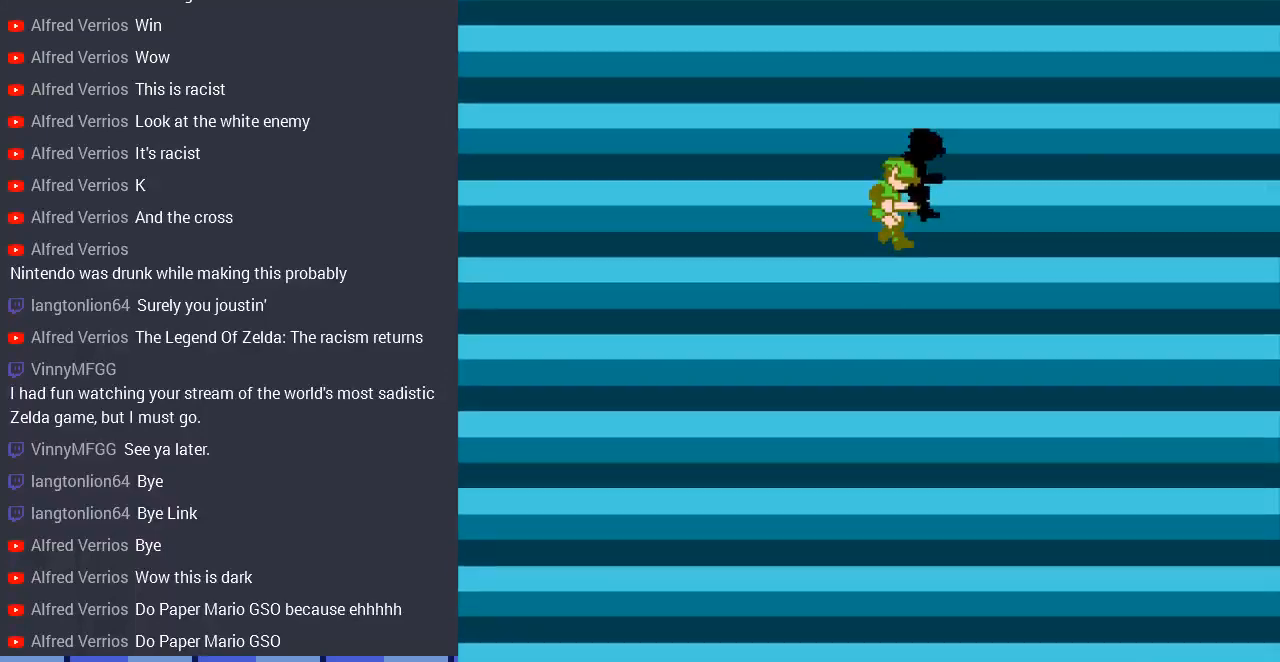
{"buttons": [], "events": []}
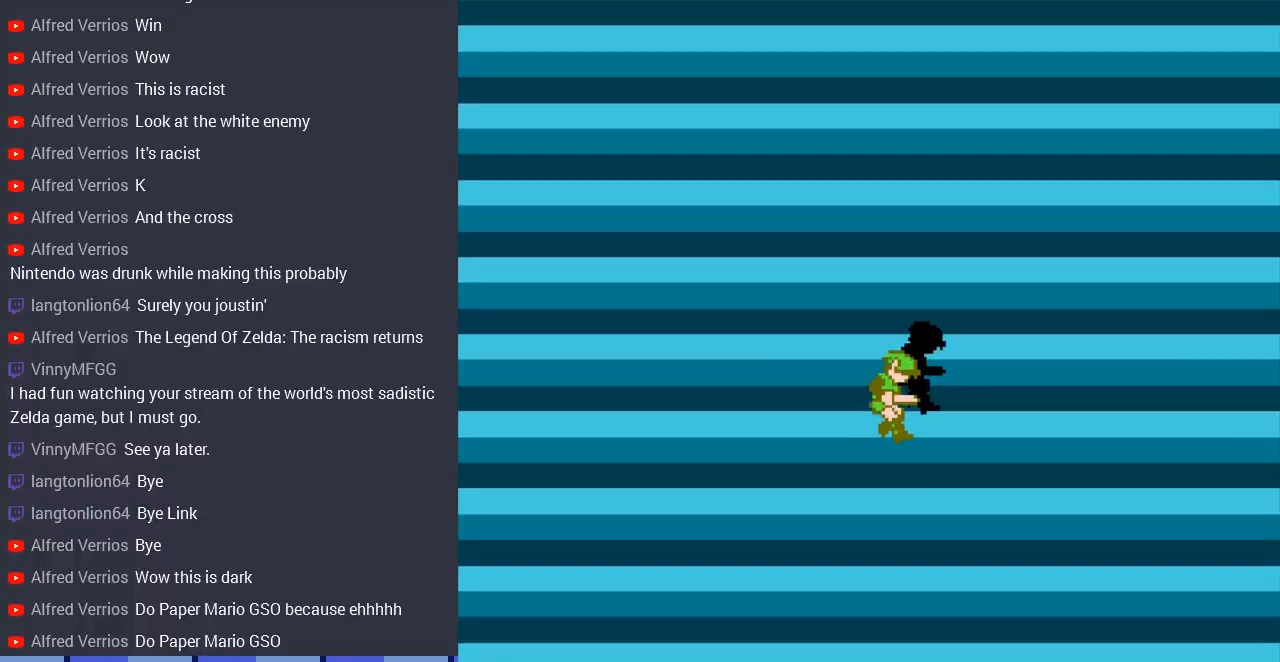
{"buttons": [], "events": []}
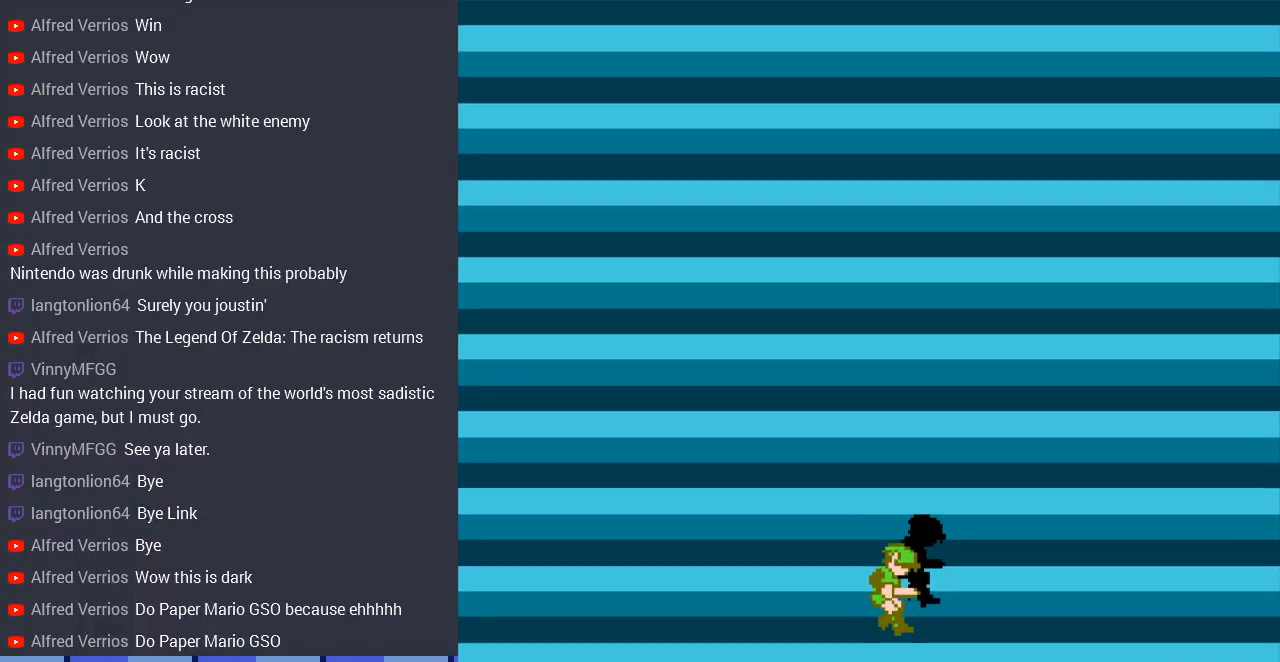
{"buttons": [], "events": []}
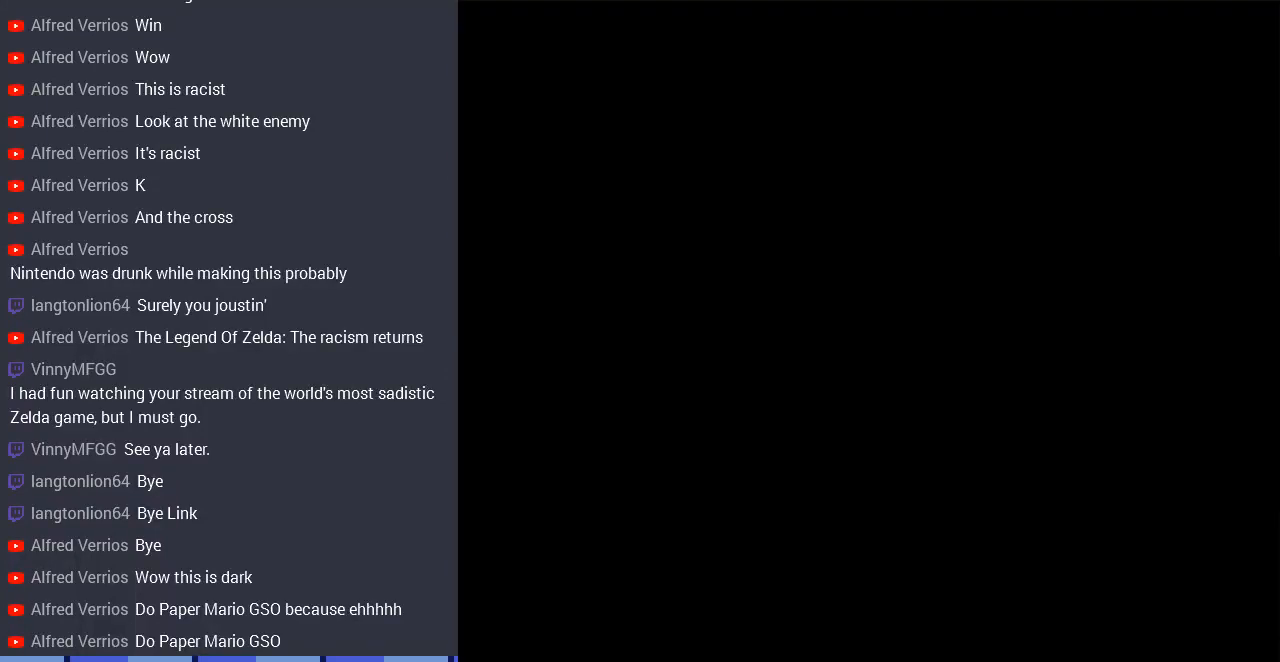
{"buttons": [], "events": []}
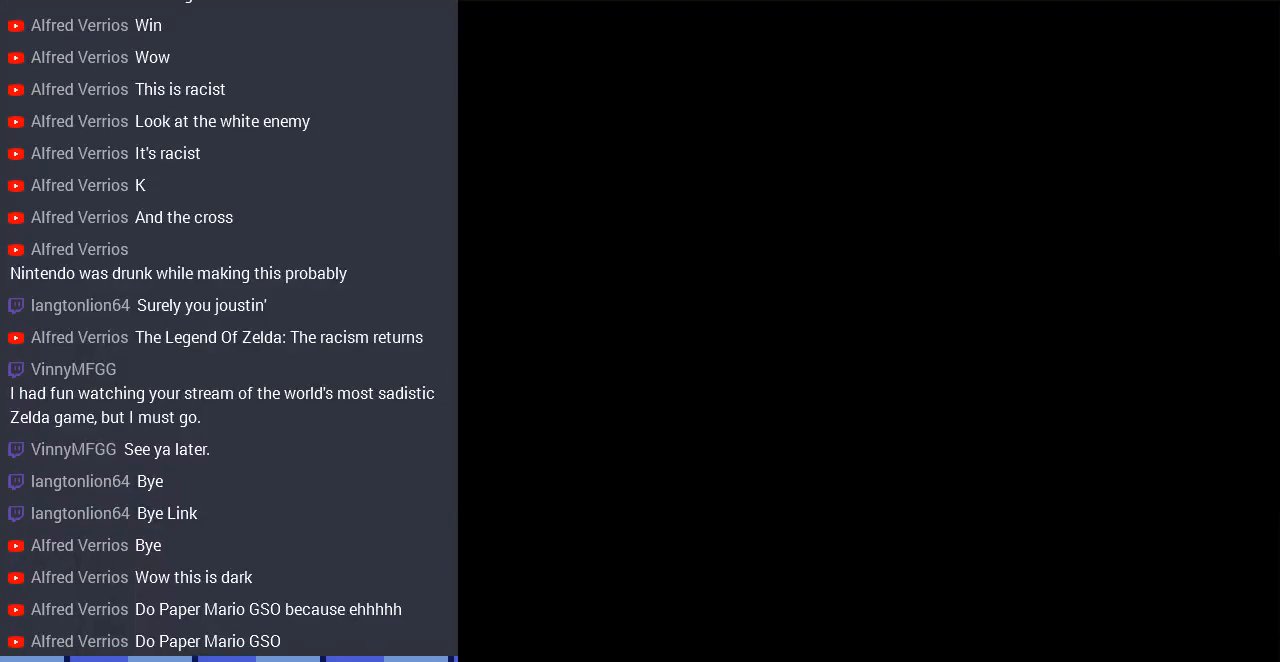
{"buttons": ["DPAD_RIGHT"], "events": [[267, "DPAD_RIGHT", "down"]]}
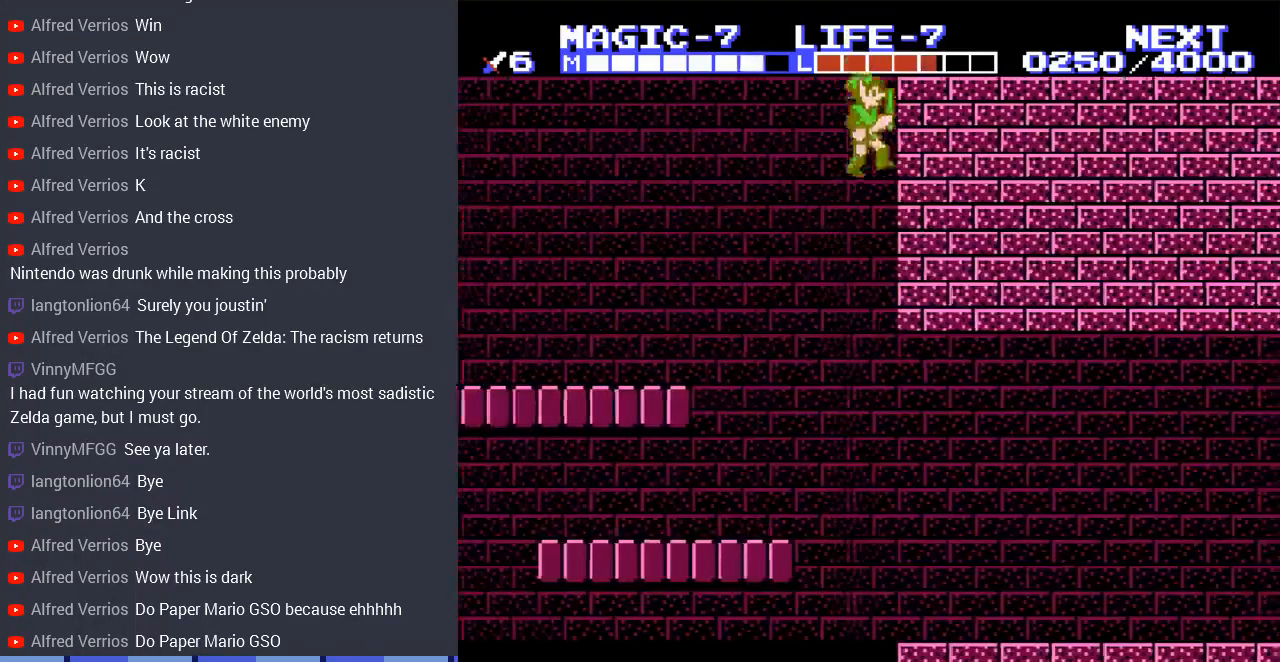
{"buttons": [], "events": [[133, "DPAD_RIGHT", "up"], [267, "DPAD_LEFT", "down"], [400, "DPAD_LEFT", "up"]]}
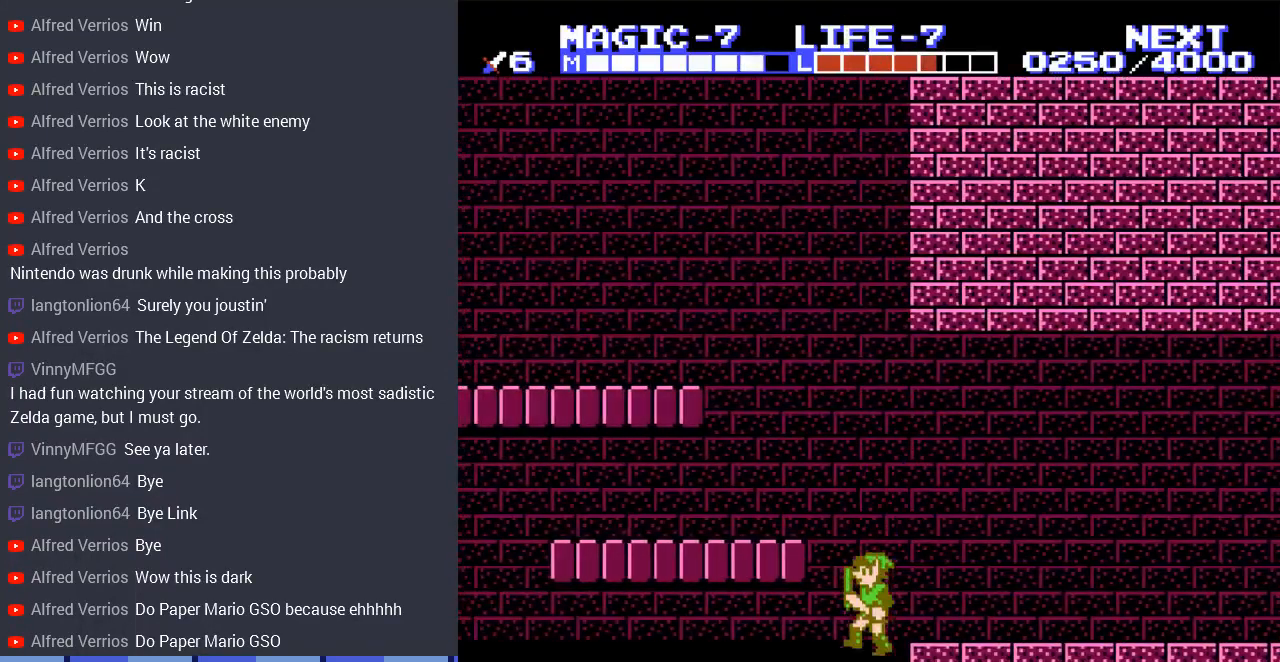
{"buttons": [], "events": [[33, "DPAD_RIGHT", "down"], [433, "DPAD_RIGHT", "up"]]}
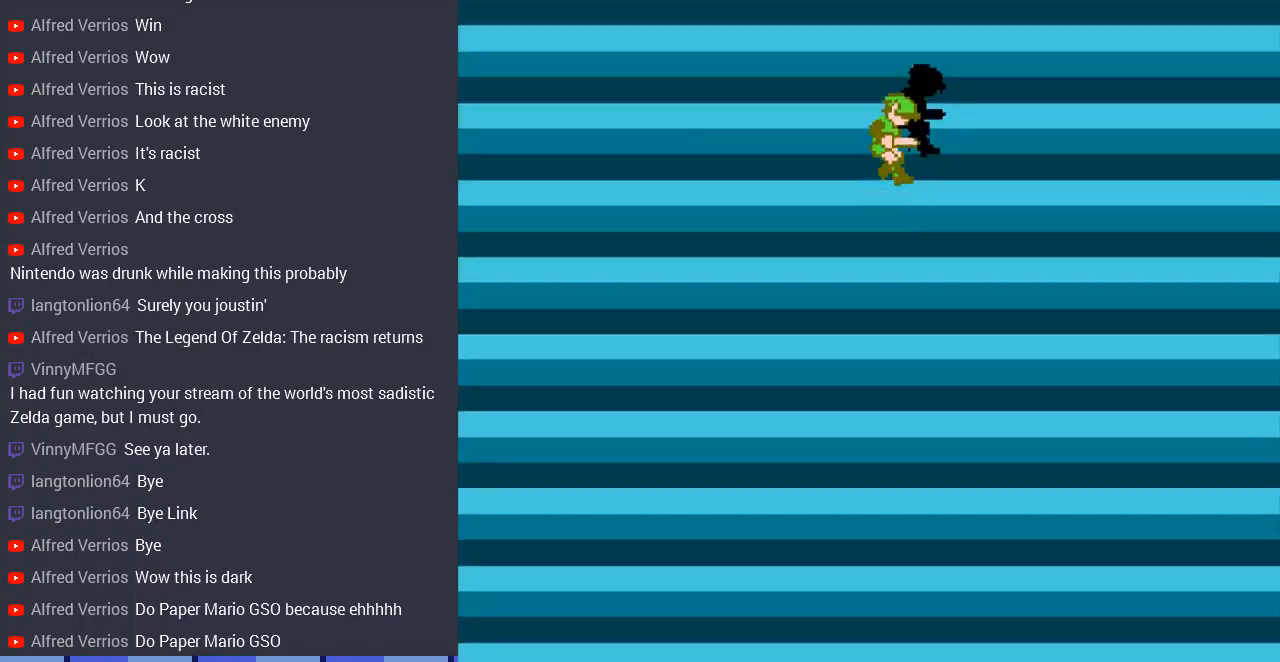
{"buttons": [], "events": []}
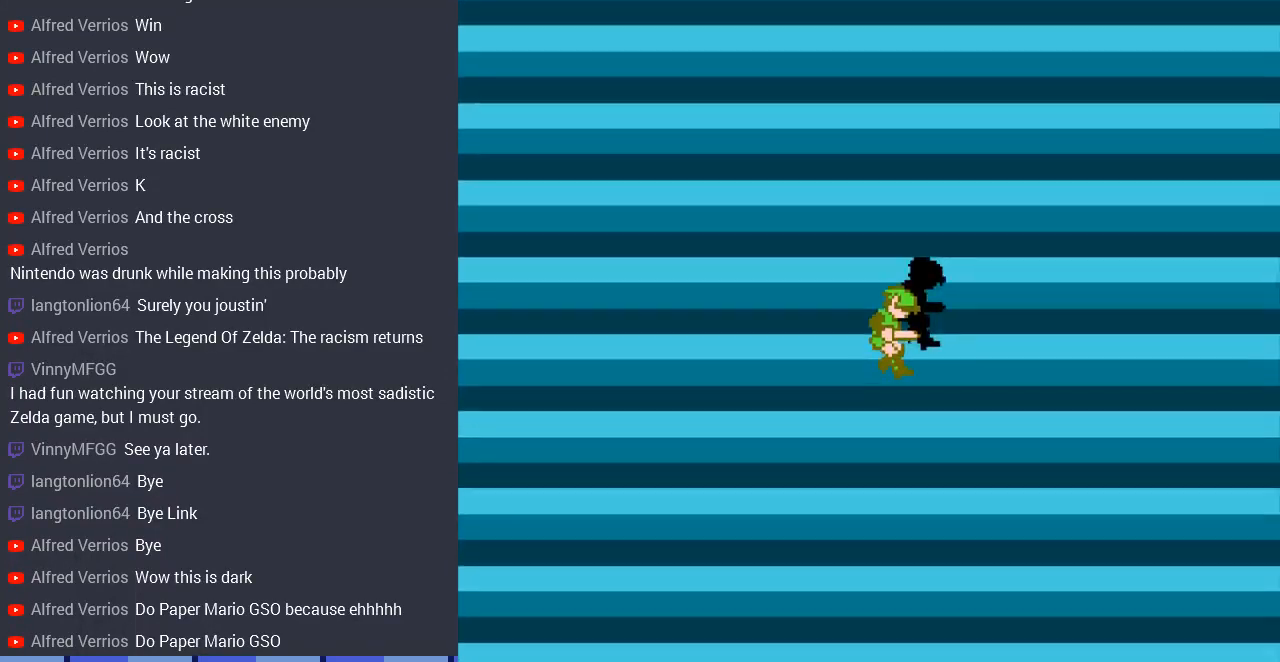
{"buttons": [], "events": []}
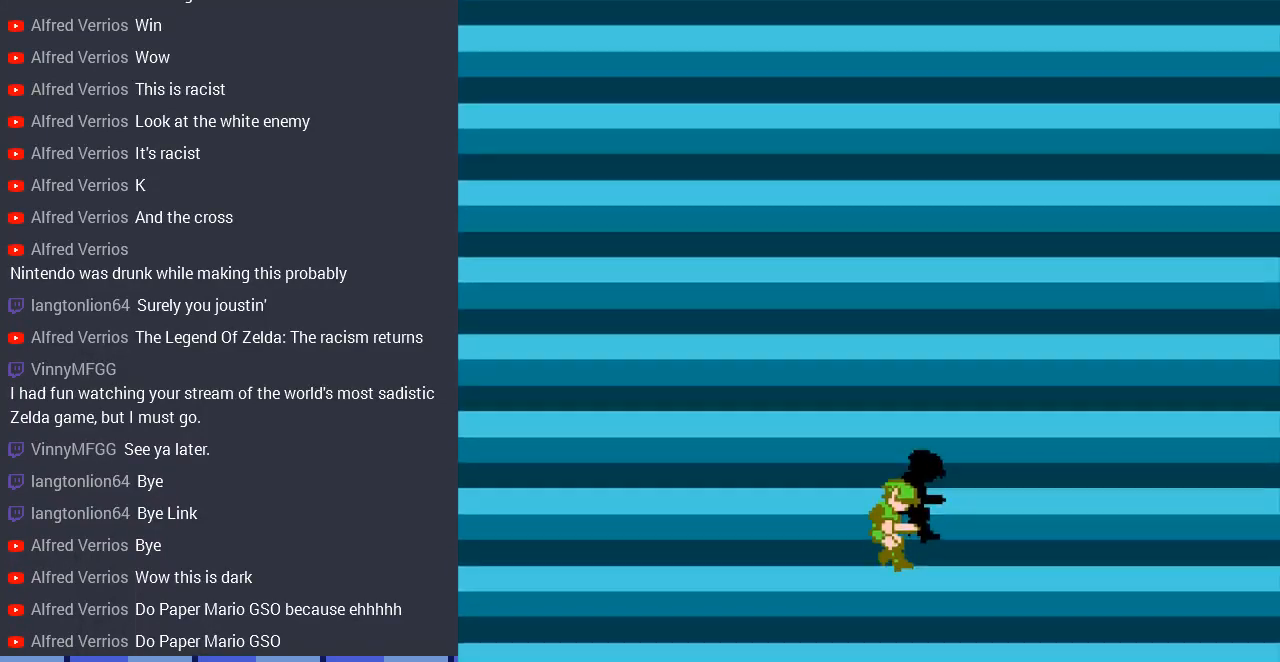
{"buttons": [], "events": []}
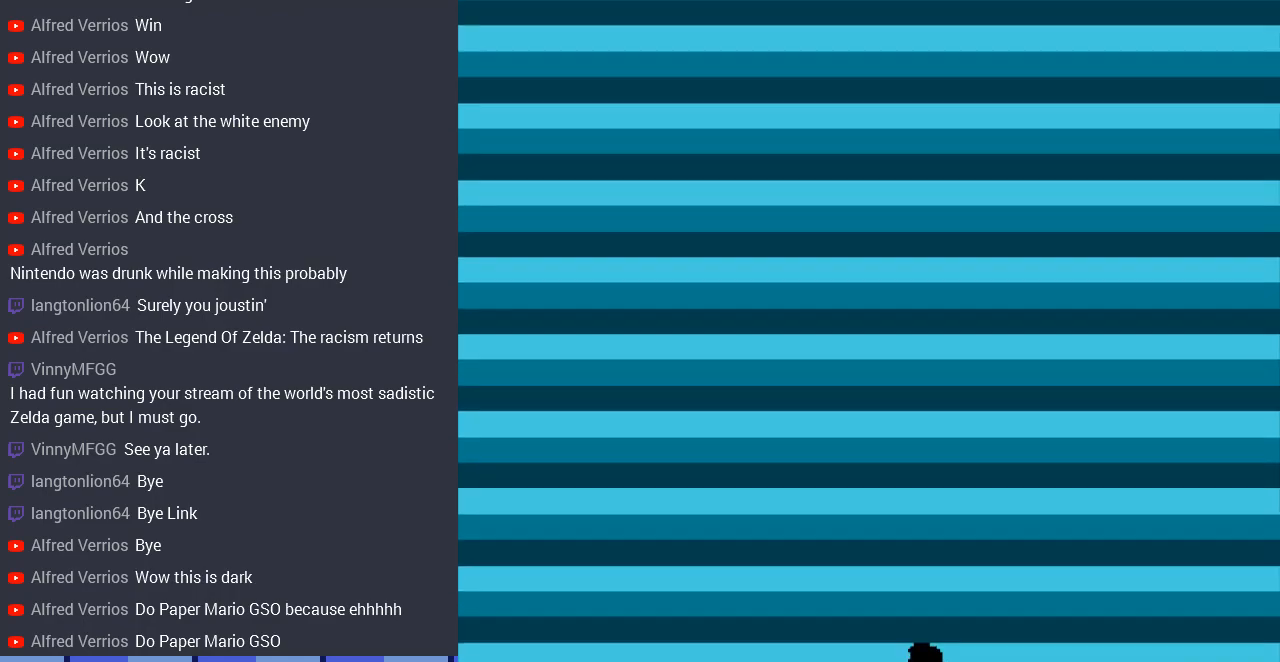
{"buttons": [], "events": []}
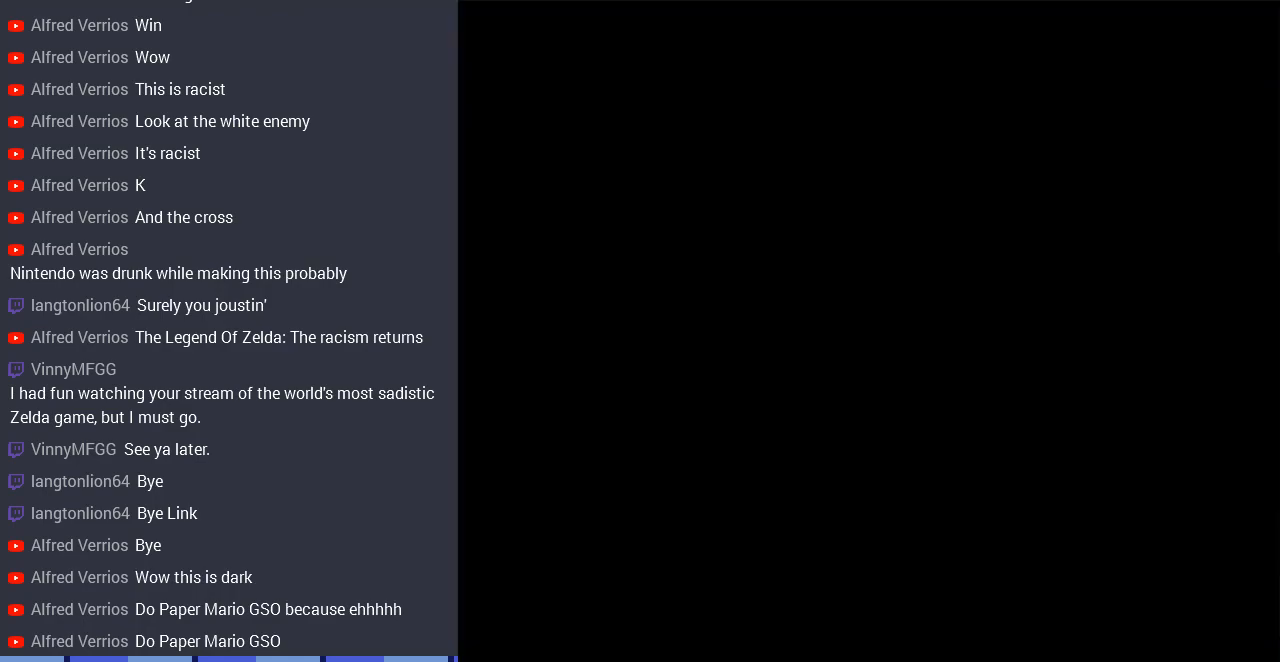
{"buttons": ["DPAD_RIGHT"], "events": [[367, "DPAD_RIGHT", "down"]]}
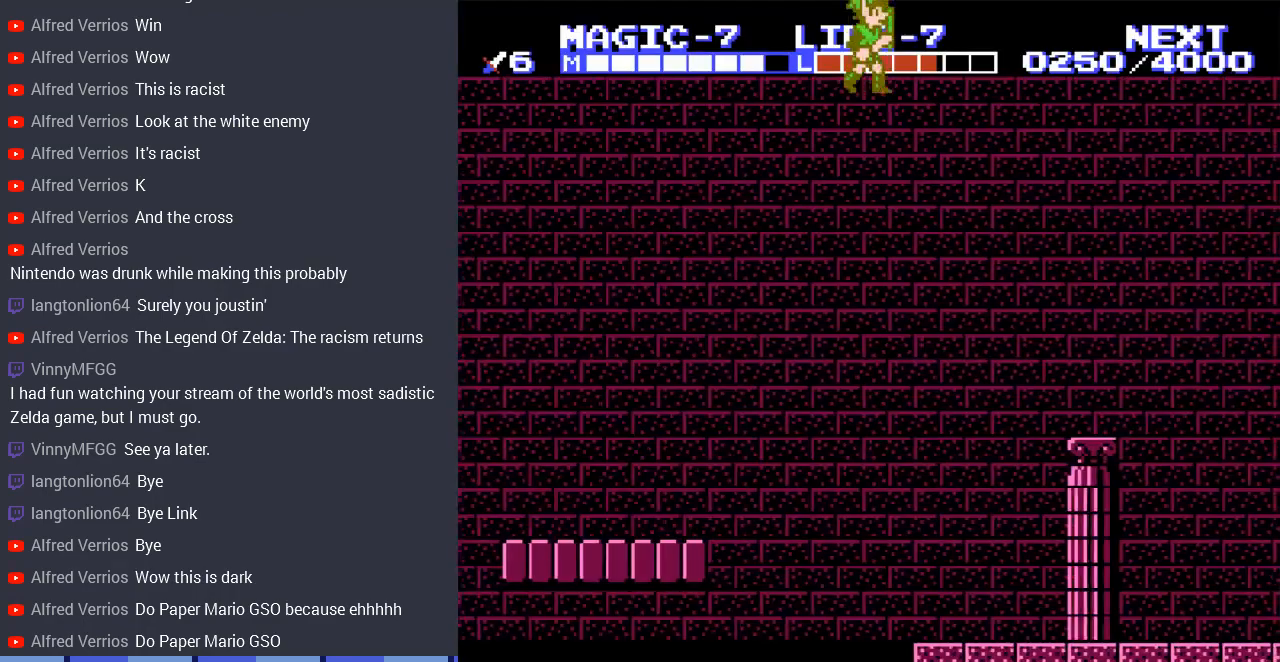
{"buttons": ["DPAD_RIGHT"], "events": []}
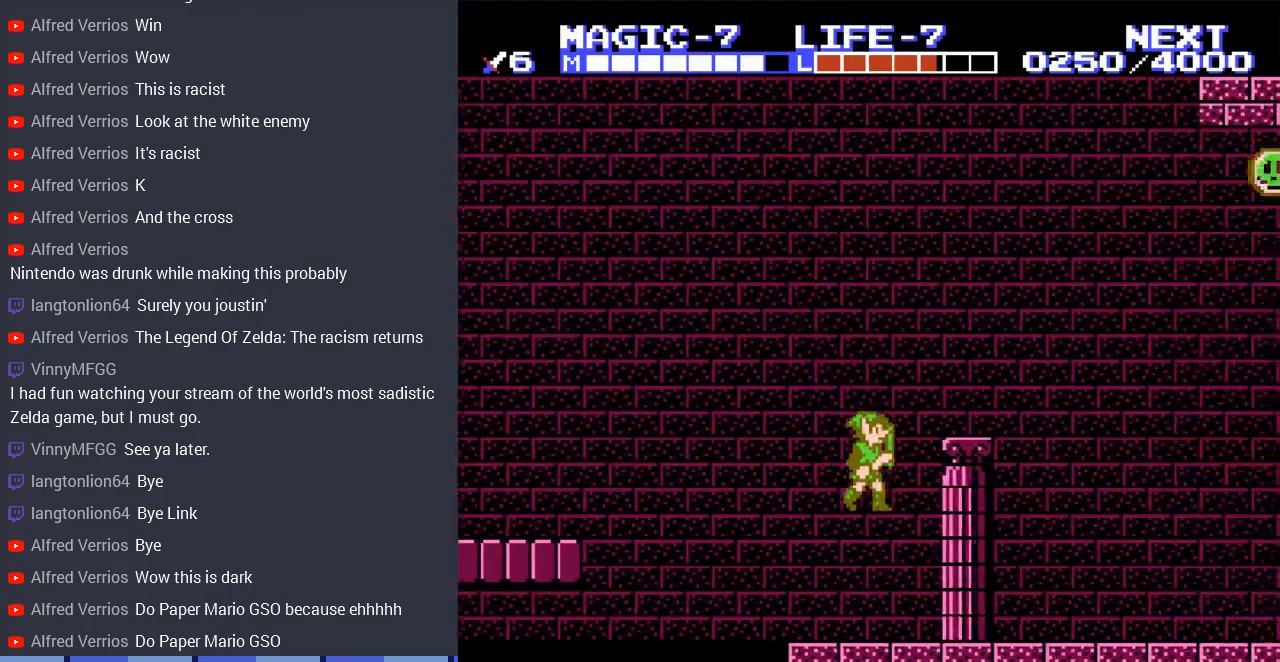
{"buttons": ["DPAD_RIGHT"], "events": []}
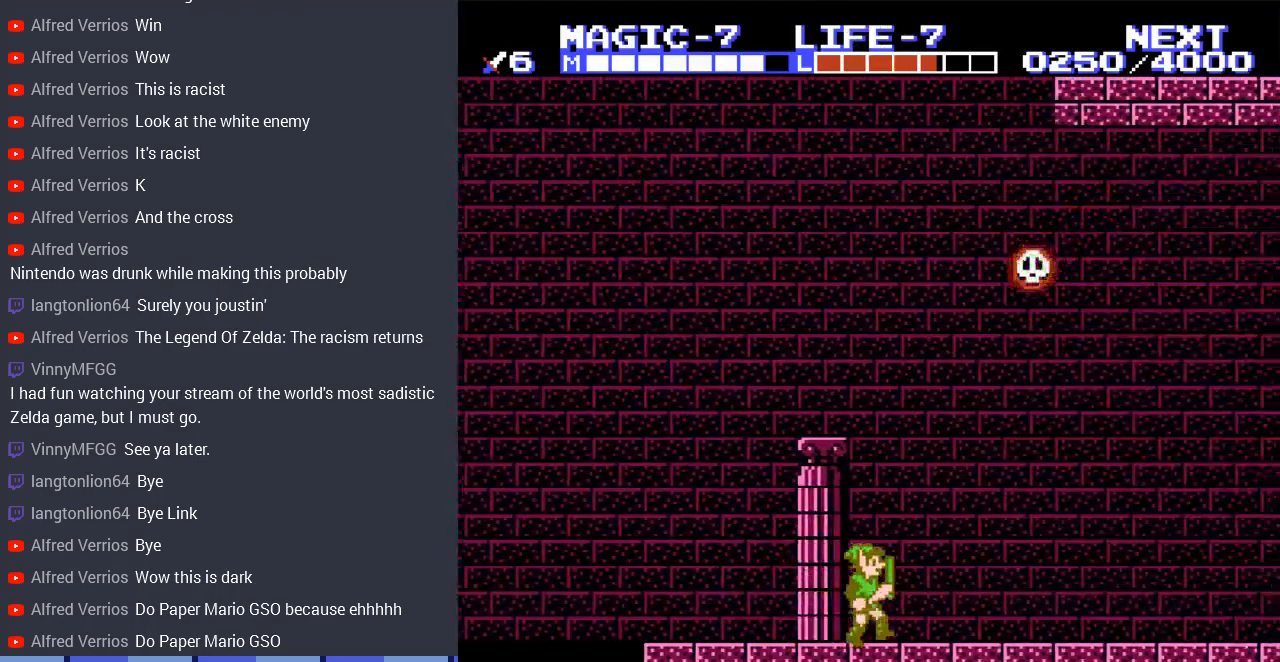
{"buttons": ["DPAD_RIGHT"], "events": []}
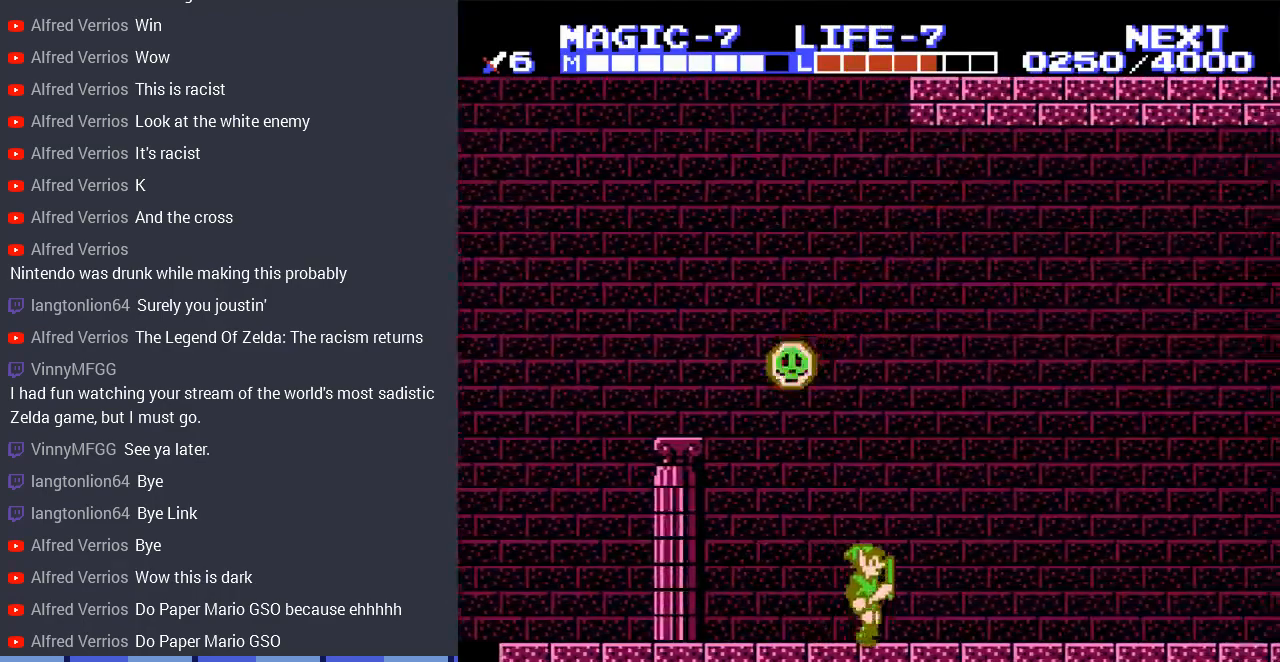
{"buttons": ["A", "DPAD_RIGHT"], "events": [[433, "A", "down"]]}
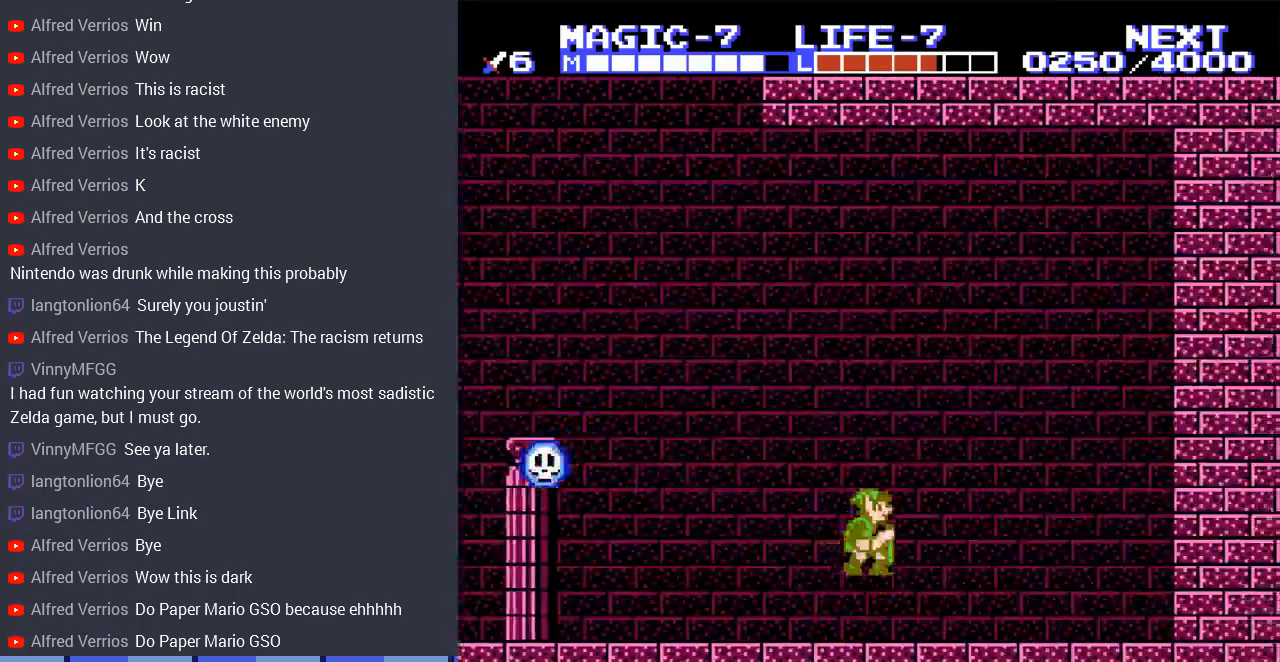
{"buttons": ["DPAD_LEFT"], "events": [[133, "A", "up"], [133, "DPAD_RIGHT", "up"], [167, "DPAD_LEFT", "down"]]}
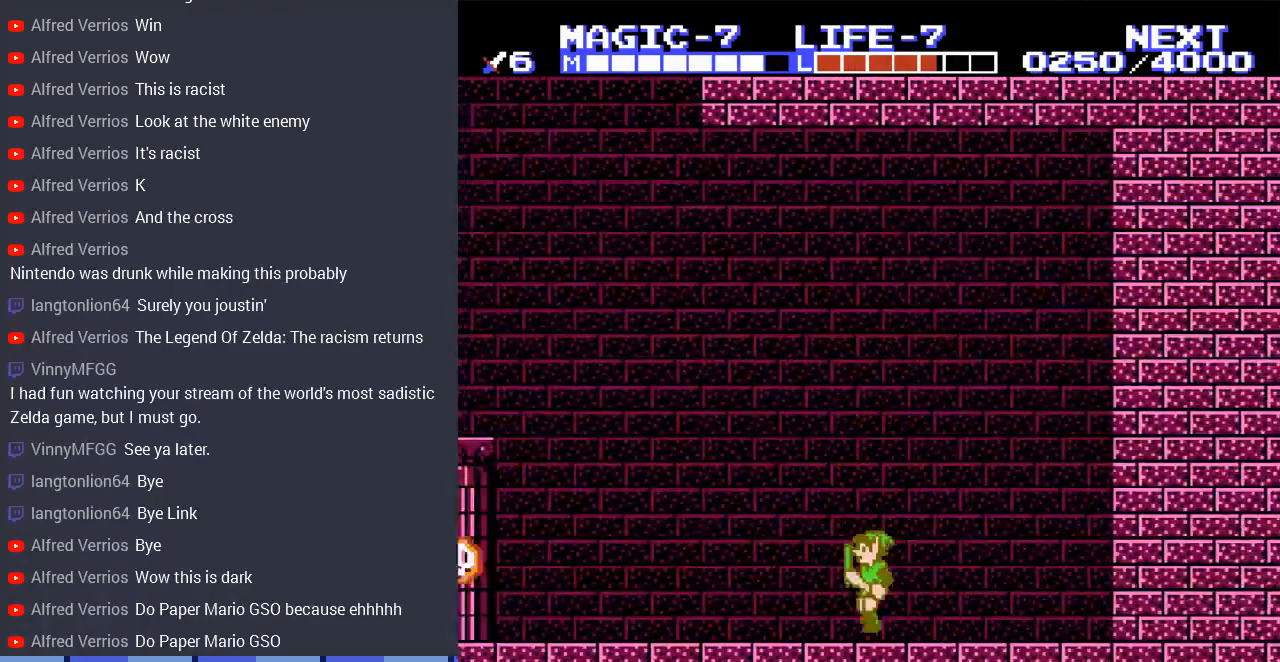
{"buttons": [], "events": [[100, "A", "down"], [267, "A", "up"], [500, "DPAD_LEFT", "up"]]}
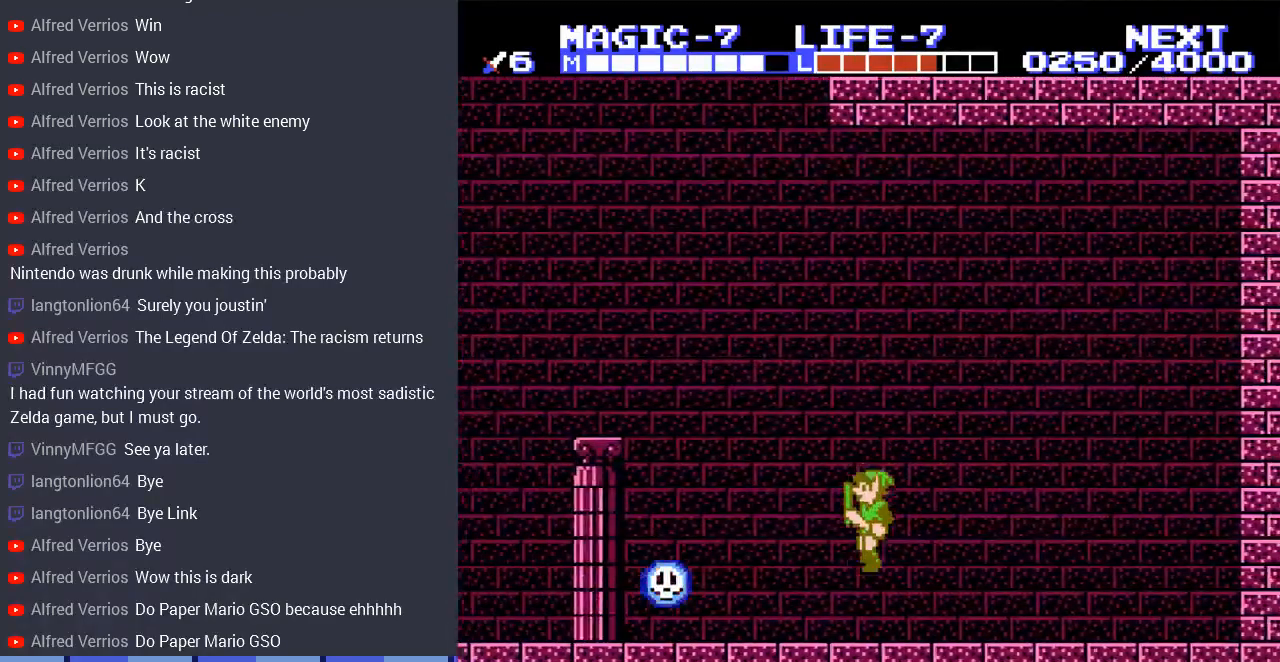
{"buttons": ["A", "DPAD_UP", "DPAD_LEFT"], "events": [[200, "DPAD_LEFT", "down"], [300, "DPAD_UP", "down"], [400, "A", "down"]]}
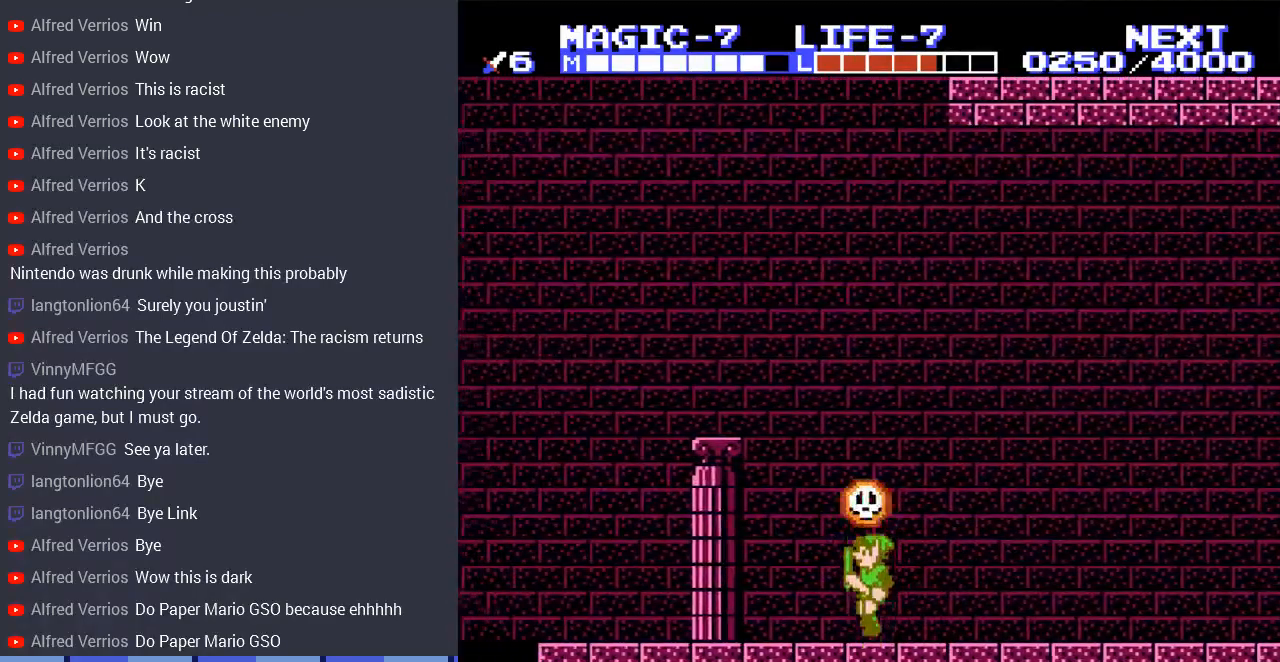
{"buttons": ["DPAD_UP", "DPAD_LEFT"], "events": [[100, "A", "up"], [267, "A", "down"], [433, "A", "up"]]}
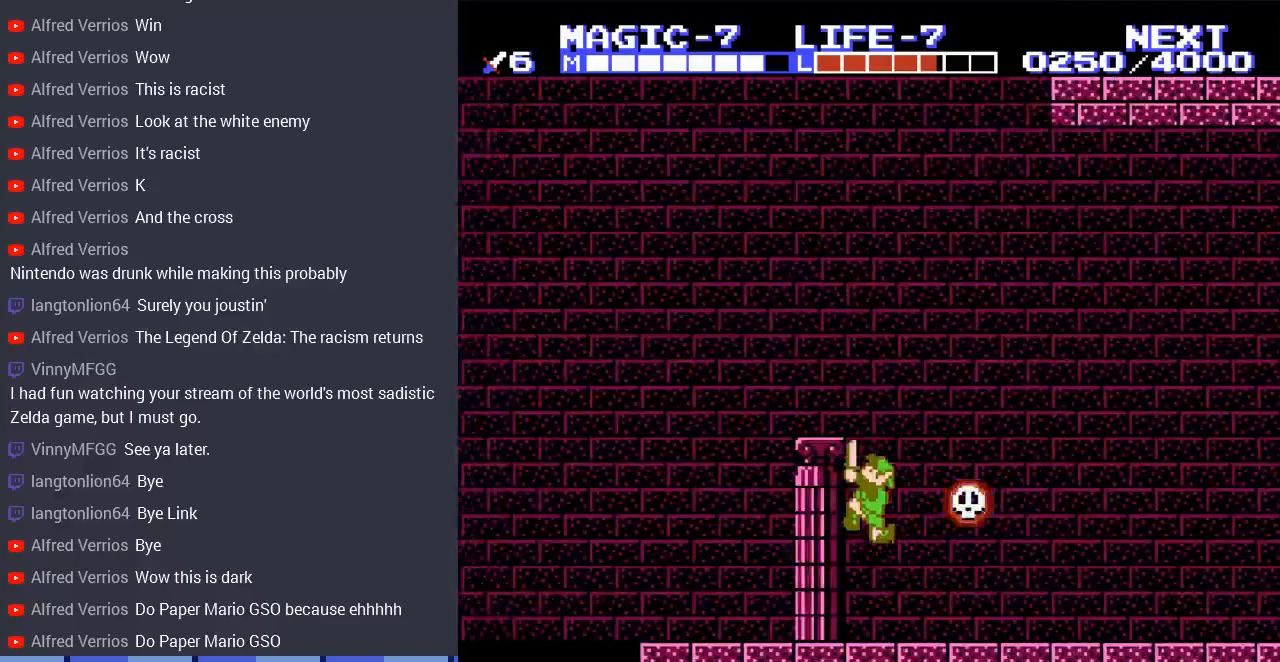
{"buttons": ["A", "DPAD_LEFT"], "events": [[300, "DPAD_UP", "up"], [467, "A", "down"]]}
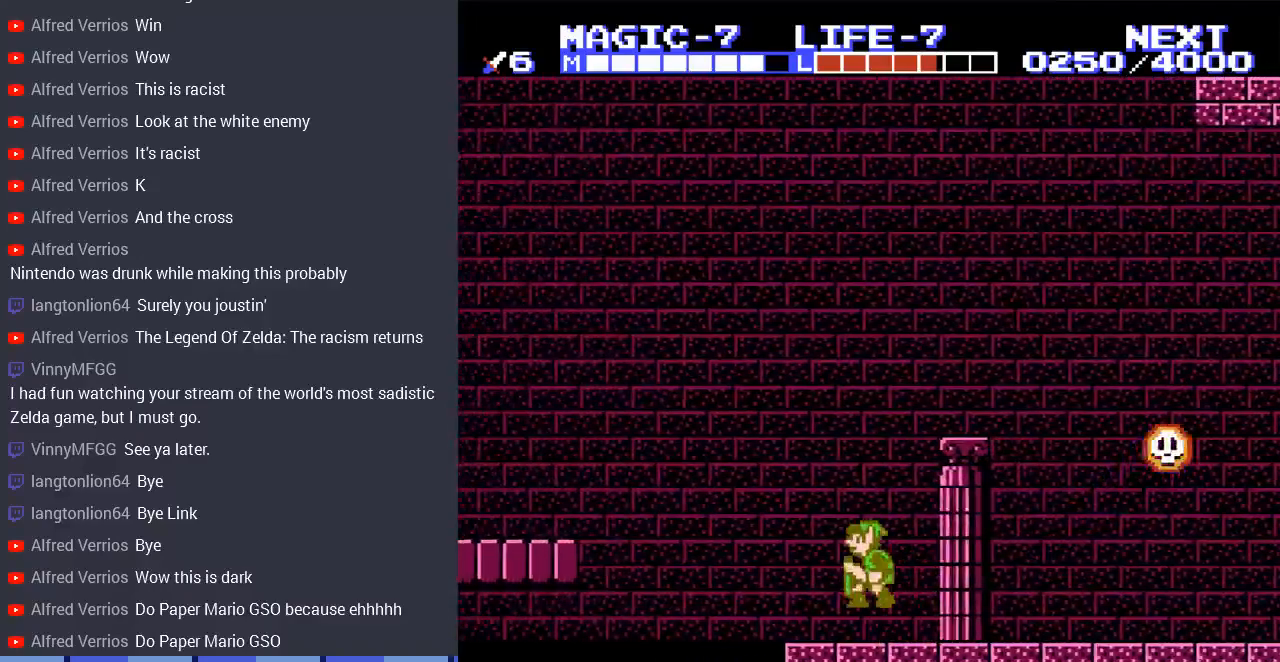
{"buttons": ["DPAD_RIGHT"], "events": [[33, "A", "up"], [100, "DPAD_LEFT", "up"], [333, "DPAD_RIGHT", "down"]]}